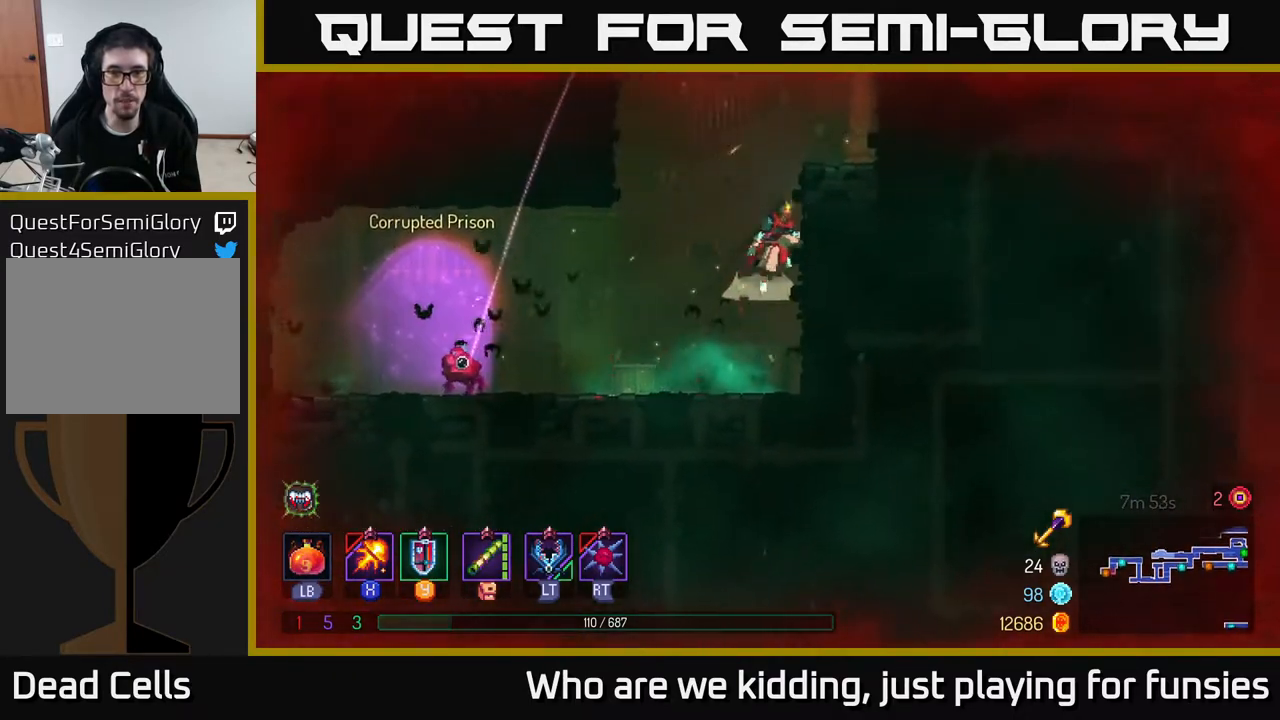
Gameplay with a controller (Xbox layout); each line is a JSON object with the inputs held at the frame after it. "events" lists button and stick changes between this image and that frame as [ms after this image, input, new state], when the widget could be followed in between.
{"buttons": ["A"], "left_stick": "right", "right_stick": "center", "events": [[150, "A", "up"], [450, "A", "down"]]}
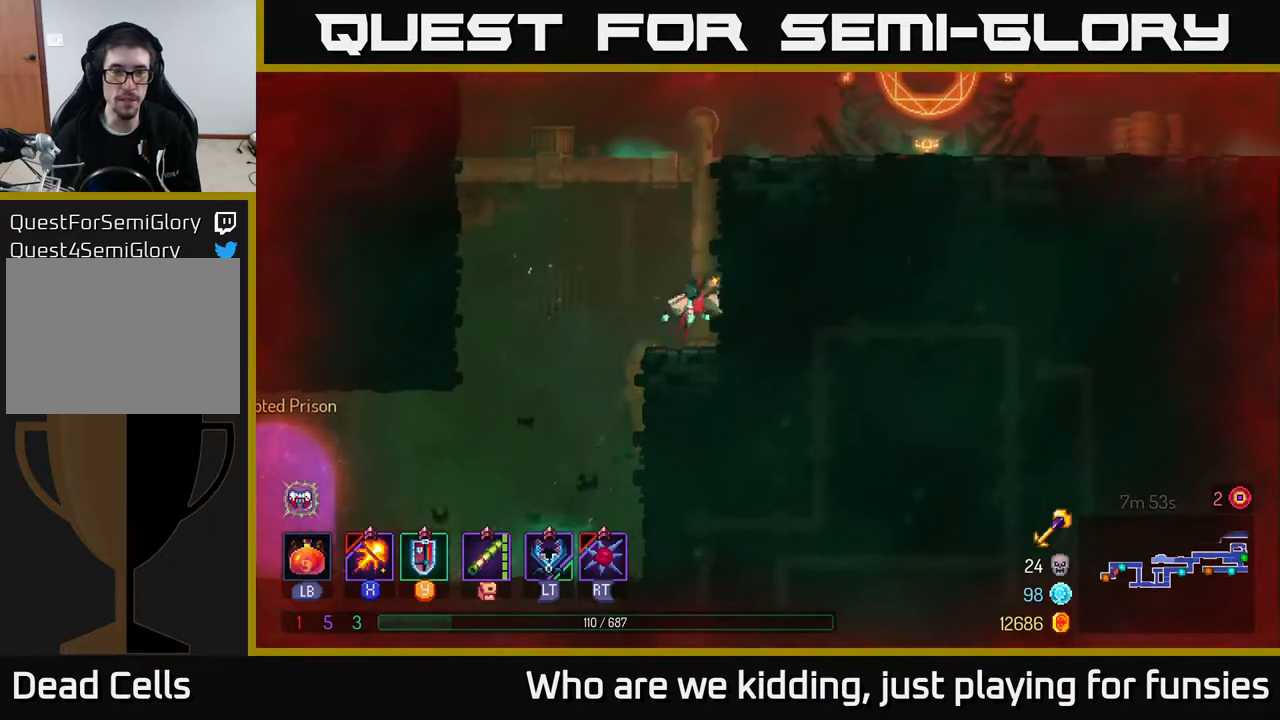
{"buttons": [], "left_stick": "right", "right_stick": "center", "events": [[83, "A", "up"], [333, "B", "down"], [467, "B", "up"]]}
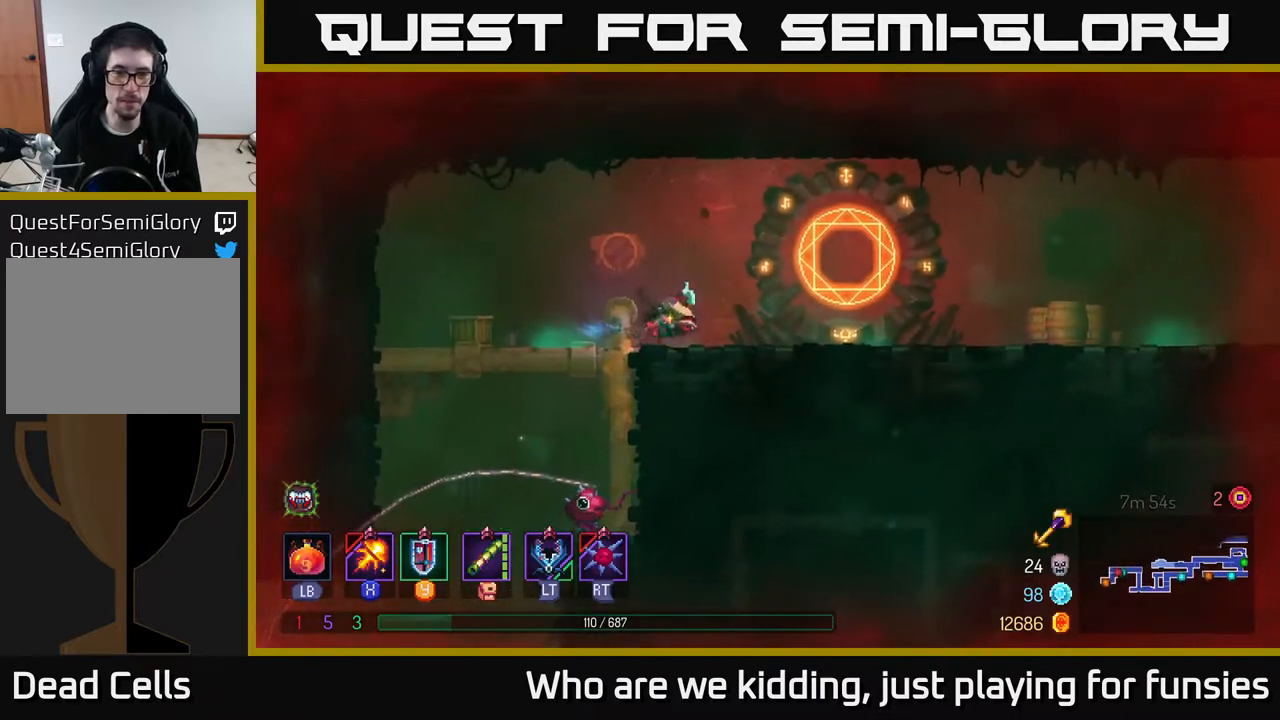
{"buttons": [], "left_stick": "center", "right_stick": "center", "events": [[150, "left_stick", "center"], [267, "SELECT", "down"], [450, "SELECT", "up"]]}
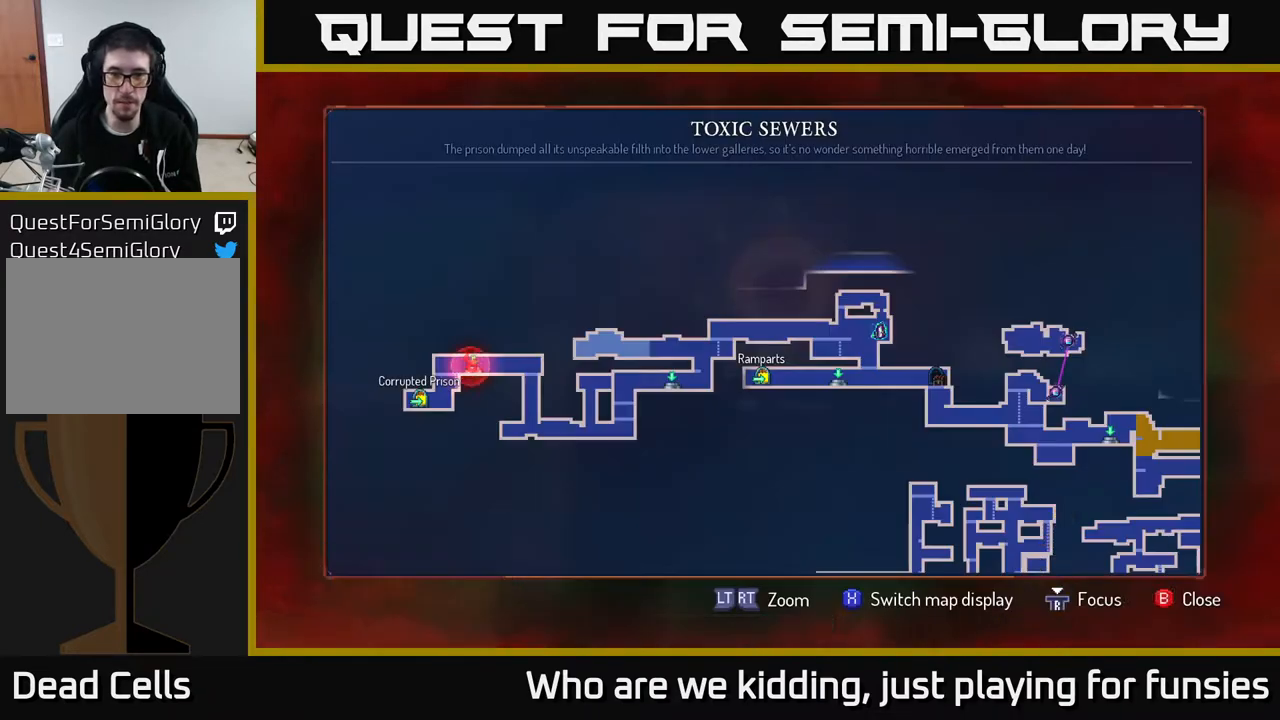
{"buttons": [], "left_stick": "center", "right_stick": "center", "events": []}
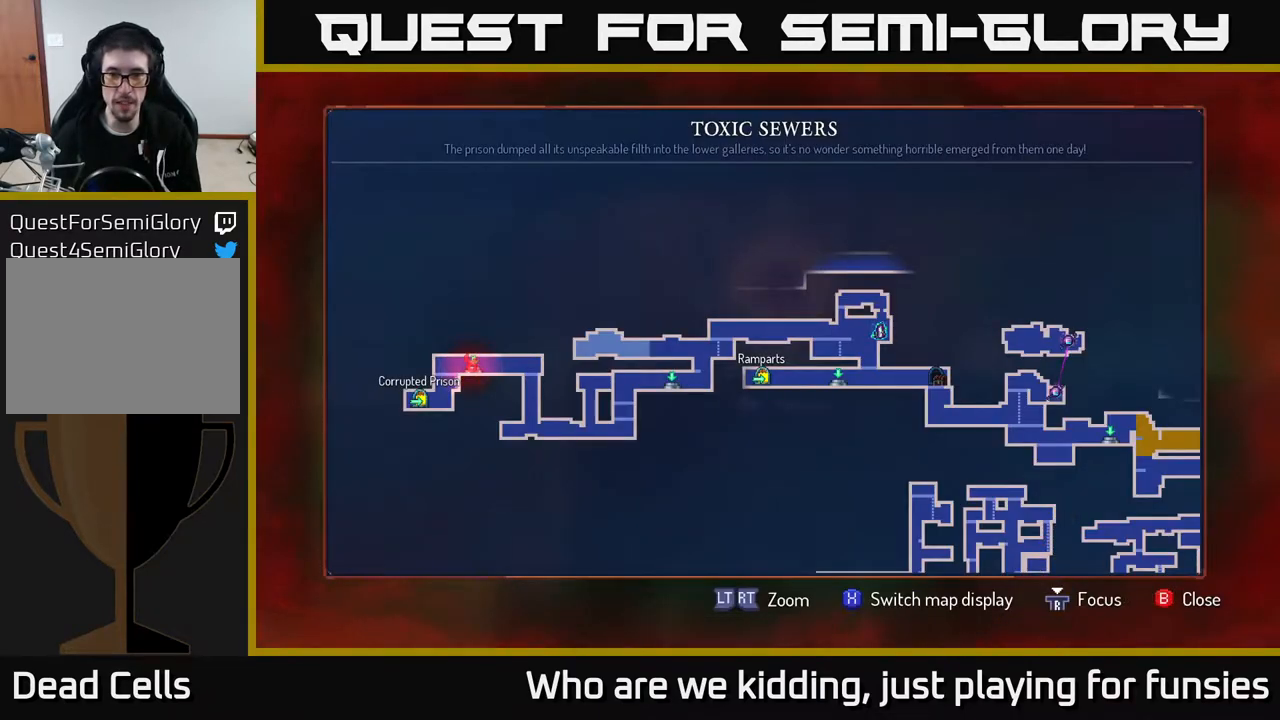
{"buttons": [], "left_stick": "center", "right_stick": "center", "events": [[233, "left_stick", "right"], [400, "left_stick", "up-right"], [500, "left_stick", "center"]]}
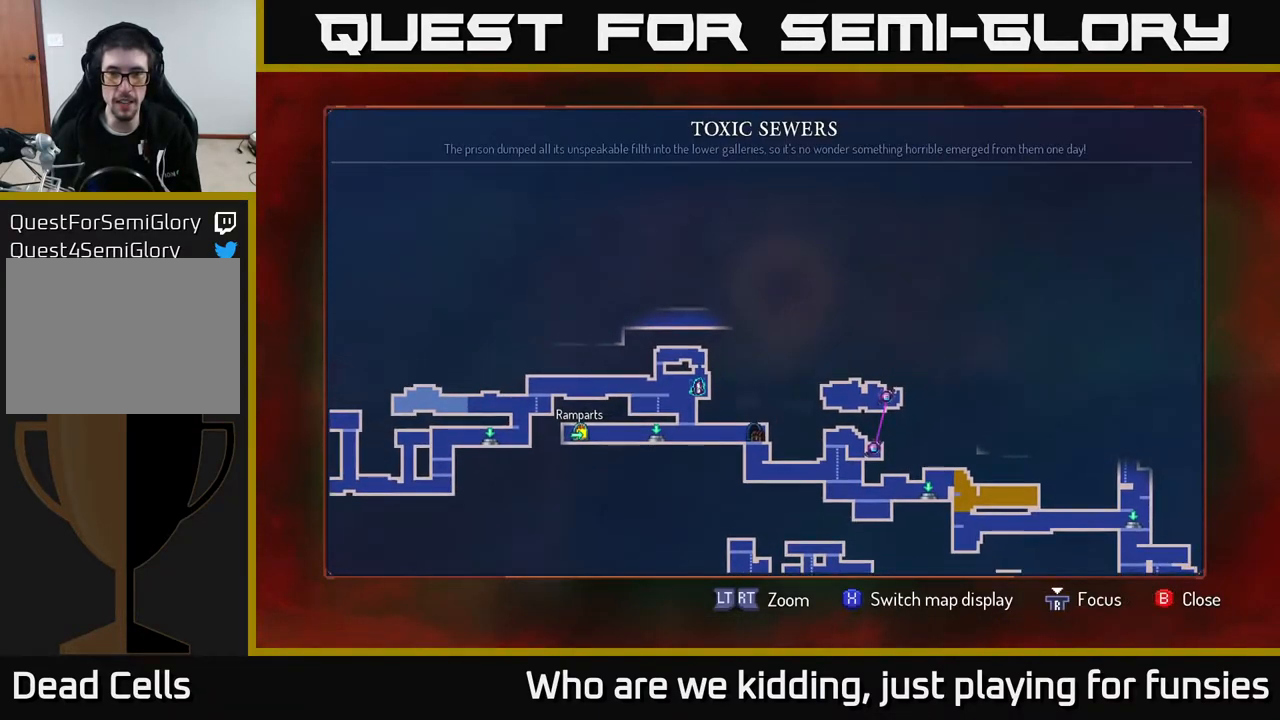
{"buttons": [], "left_stick": "center", "right_stick": "center", "events": []}
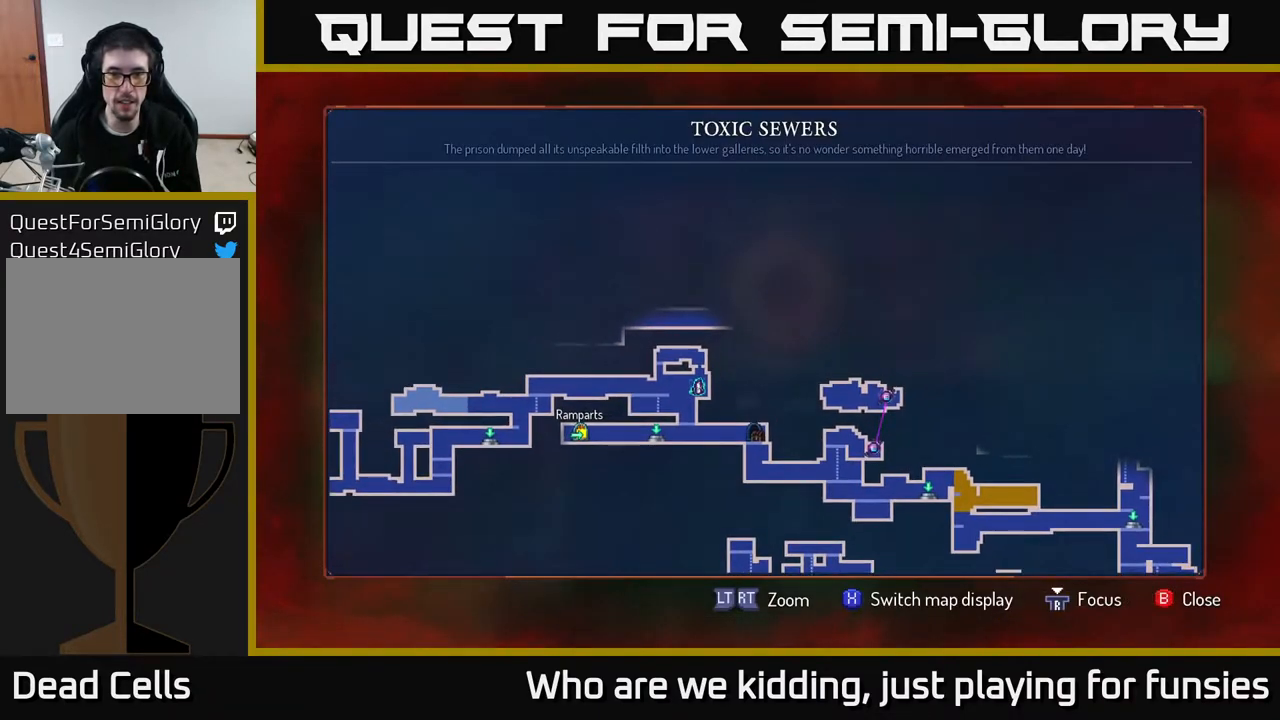
{"buttons": [], "left_stick": "center", "right_stick": "center", "events": []}
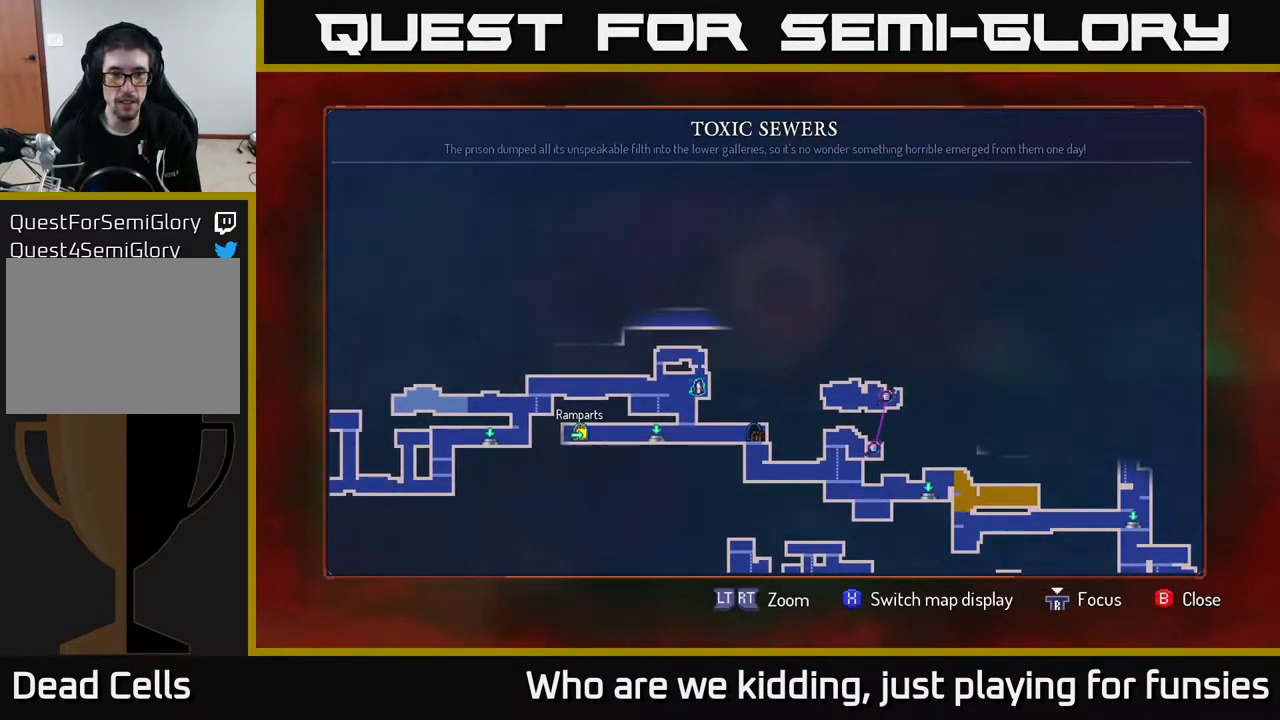
{"buttons": [], "left_stick": "center", "right_stick": "center", "events": [[67, "SELECT", "down"], [167, "SELECT", "up"], [250, "R1", "down"], [367, "R1", "up"]]}
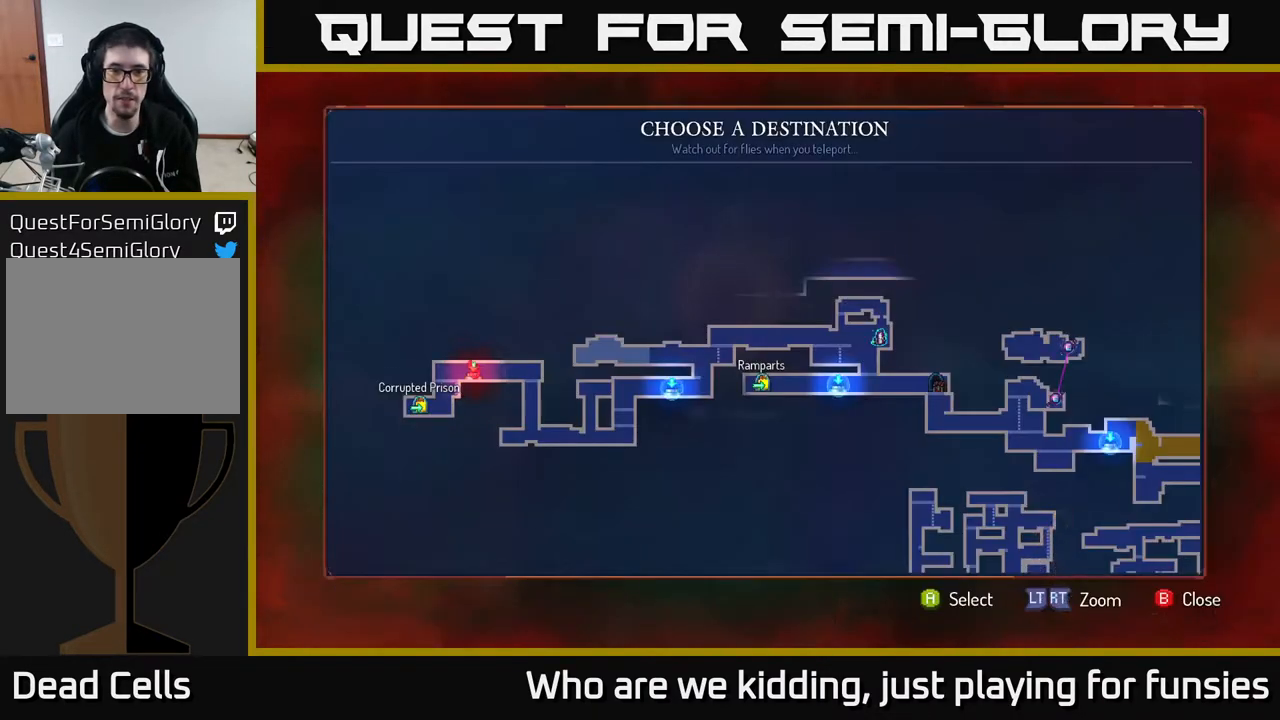
{"buttons": [], "left_stick": "right", "right_stick": "center", "events": [[33, "left_stick", "right"], [200, "left_stick", "center"], [367, "left_stick", "right"]]}
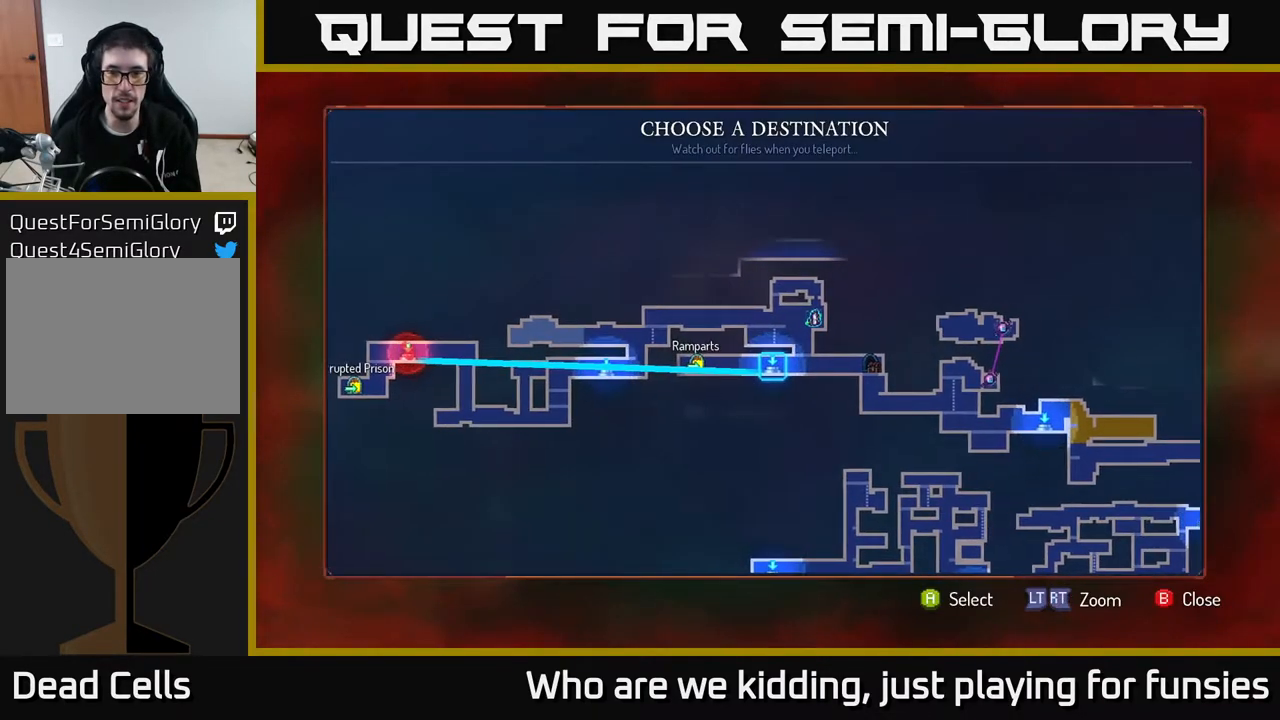
{"buttons": [], "left_stick": "center", "right_stick": "center", "events": [[50, "left_stick", "center"], [167, "A", "down"], [233, "A", "up"]]}
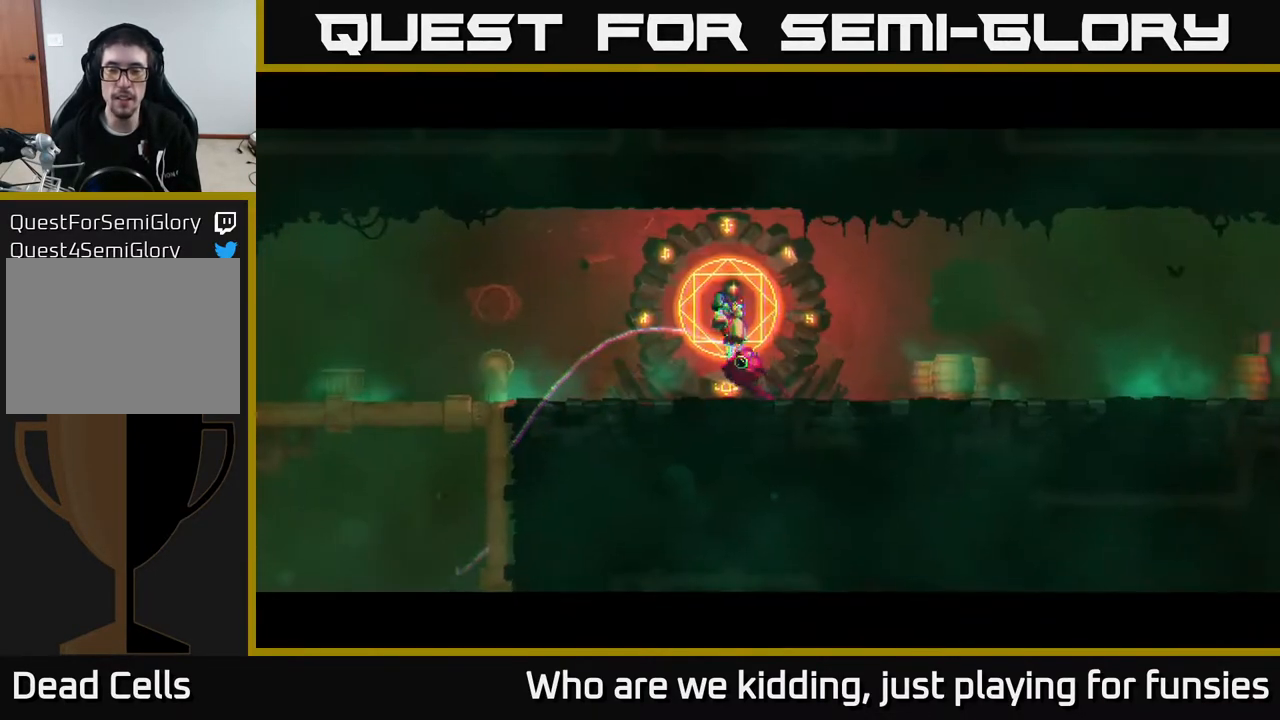
{"buttons": [], "left_stick": "center", "right_stick": "center", "events": []}
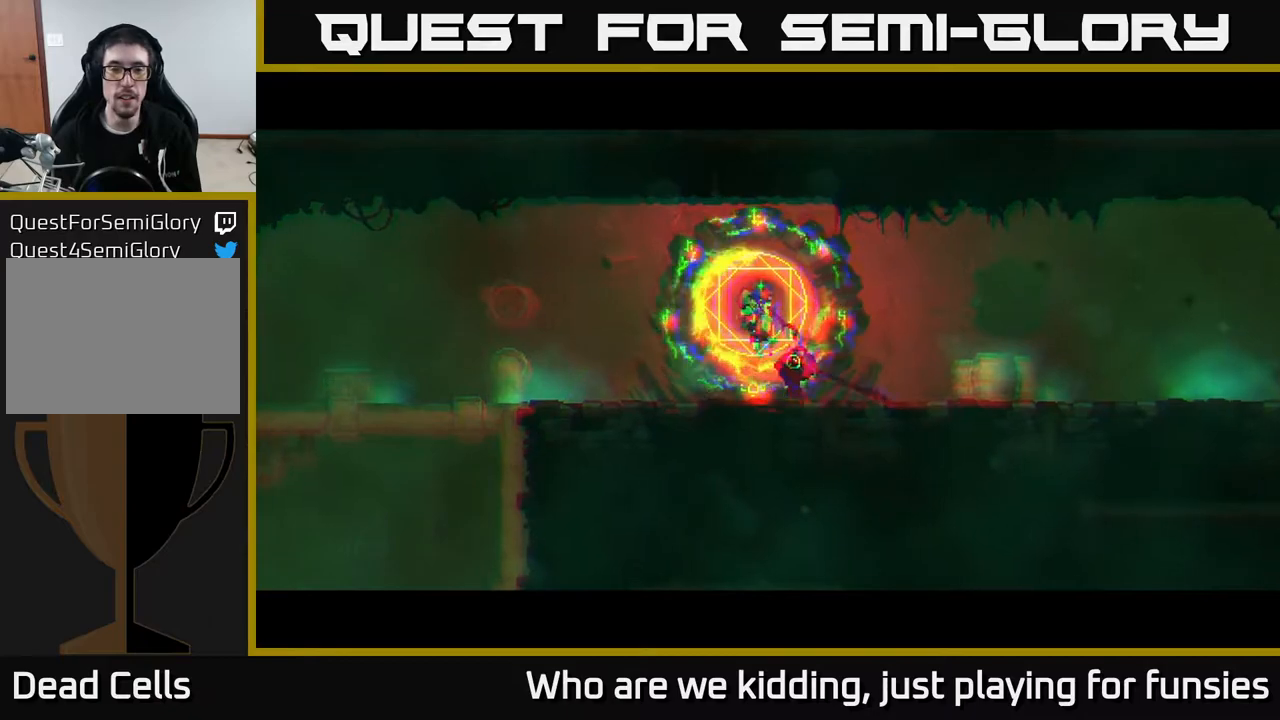
{"buttons": [], "left_stick": "center", "right_stick": "center", "events": []}
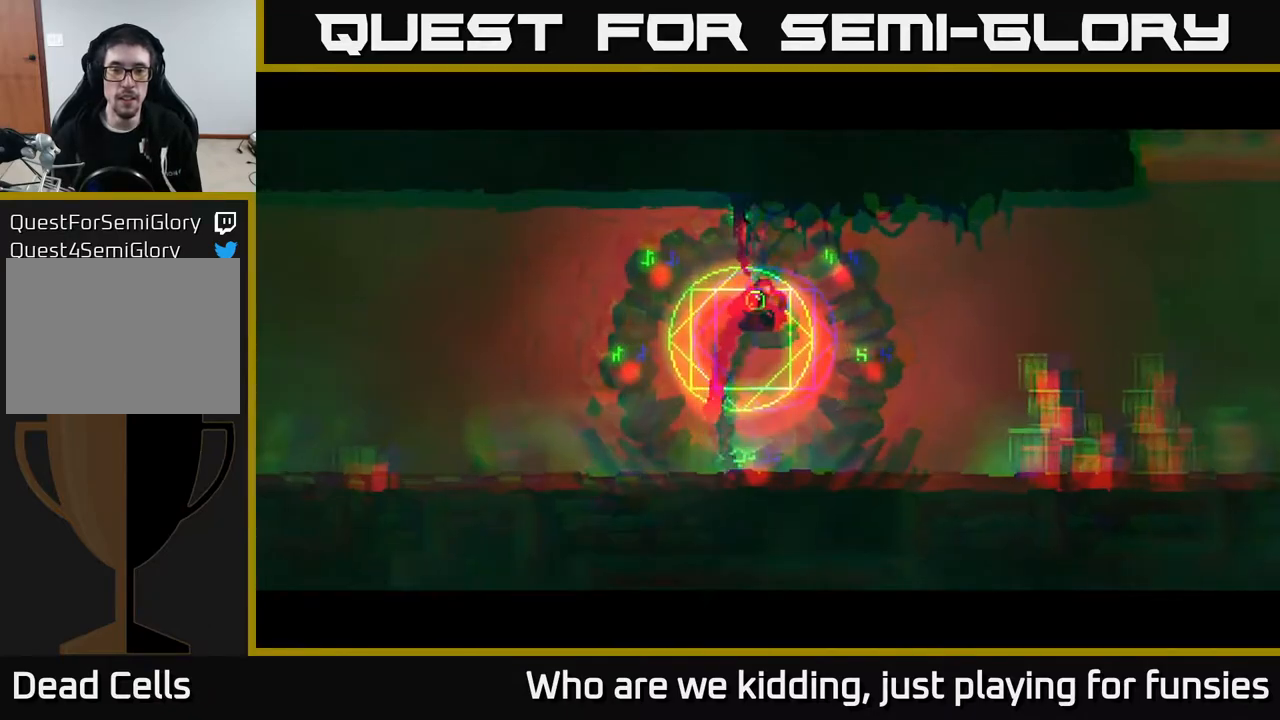
{"buttons": [], "left_stick": "center", "right_stick": "center", "events": []}
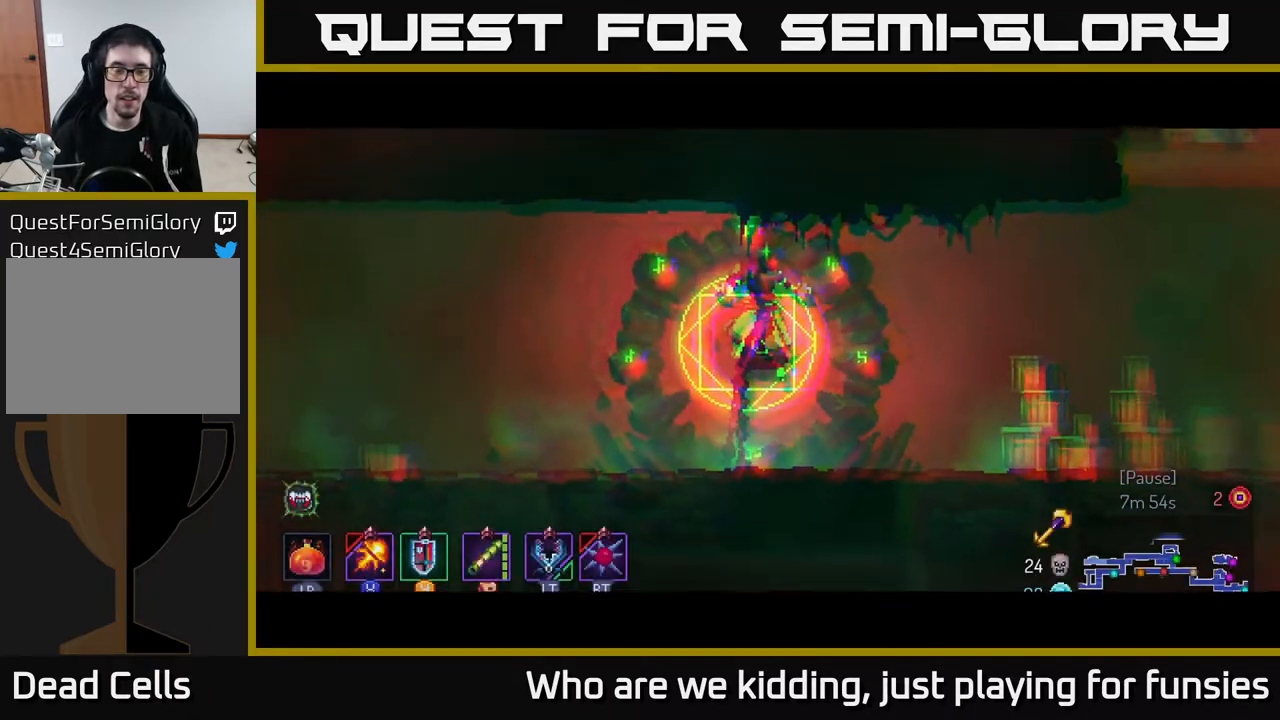
{"buttons": [], "left_stick": "center", "right_stick": "center", "events": []}
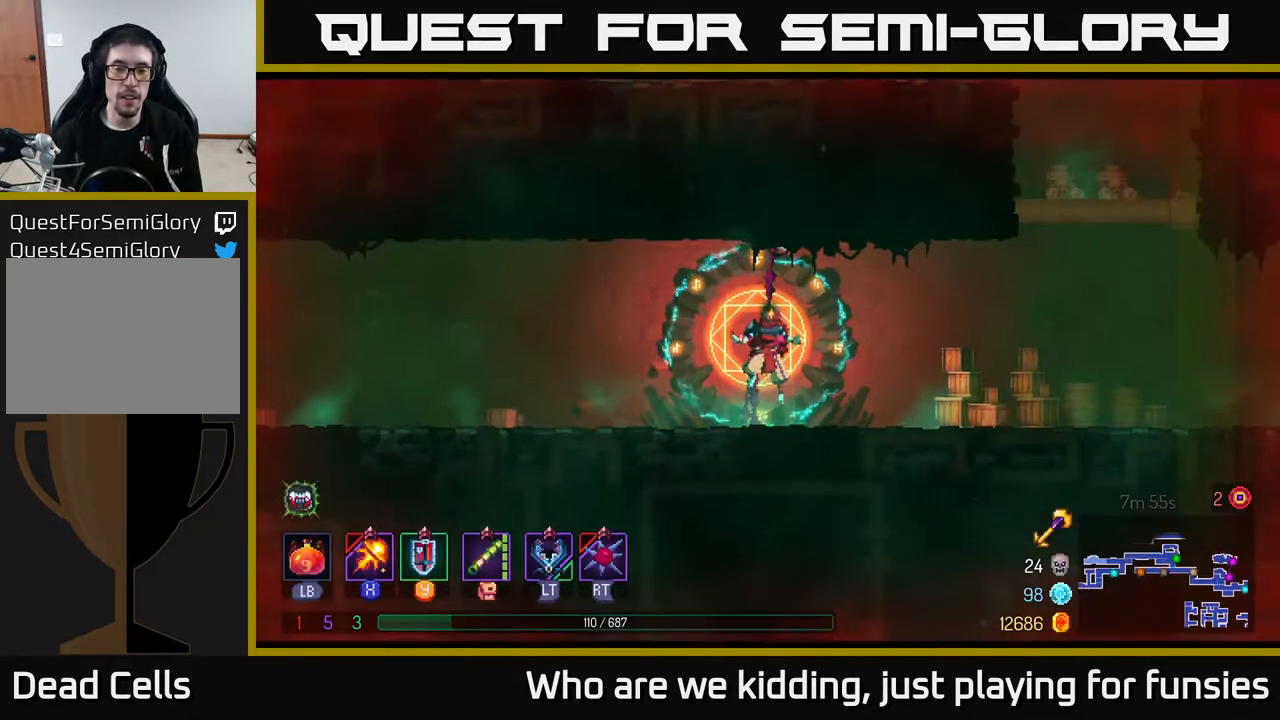
{"buttons": ["SELECT"], "left_stick": "center", "right_stick": "center", "events": [[133, "SELECT", "down"], [283, "SELECT", "up"], [433, "SELECT", "down"]]}
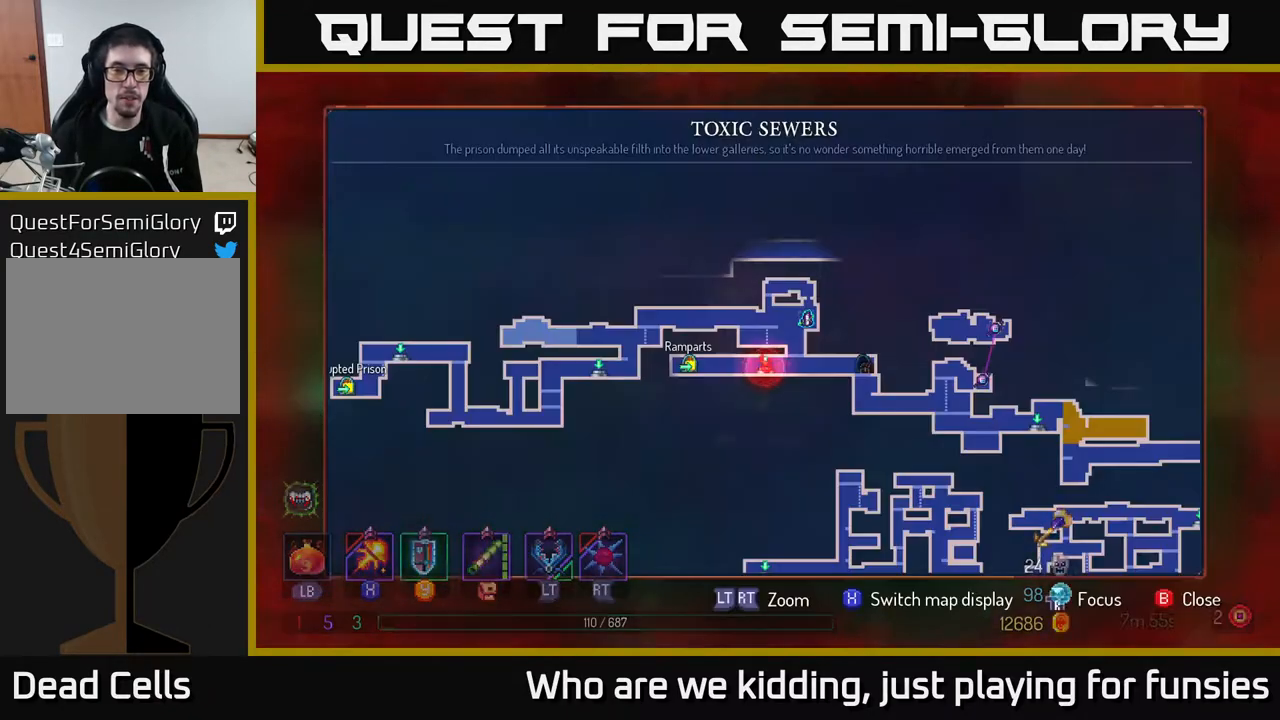
{"buttons": [], "left_stick": "center", "right_stick": "center", "events": [[50, "SELECT", "up"], [267, "left_stick", "right"], [483, "left_stick", "center"]]}
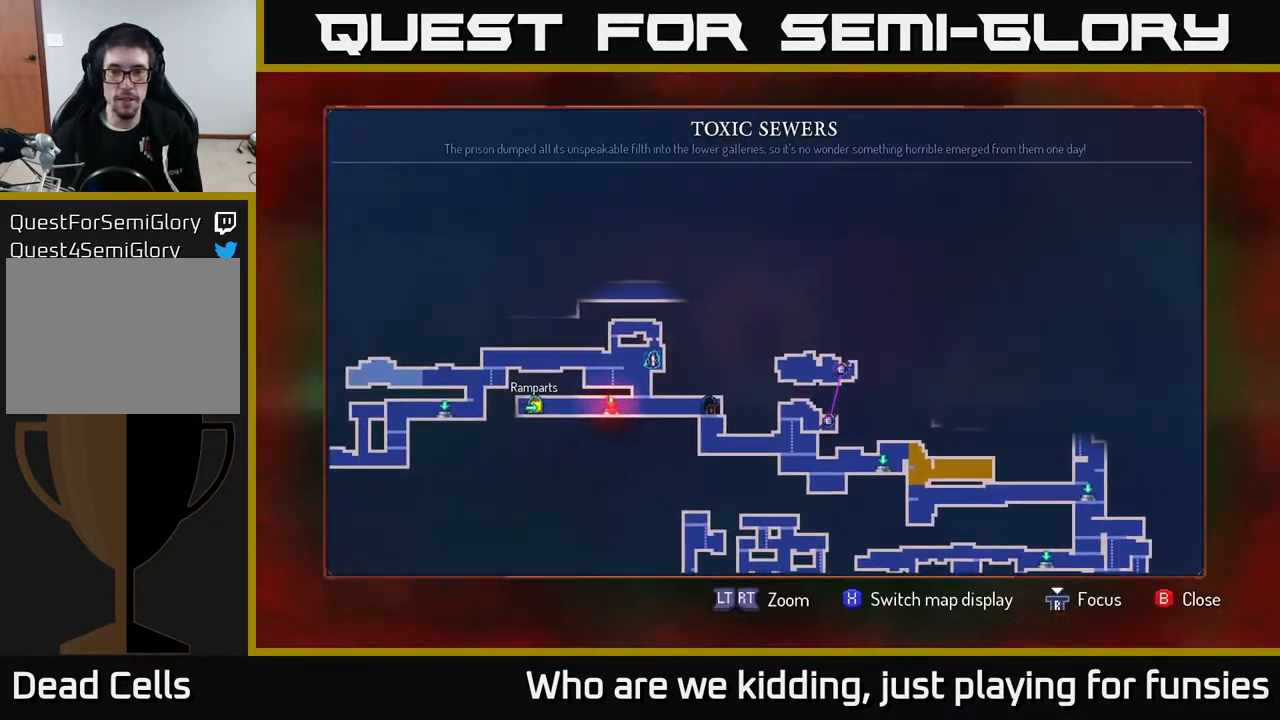
{"buttons": [], "left_stick": "center", "right_stick": "center", "events": []}
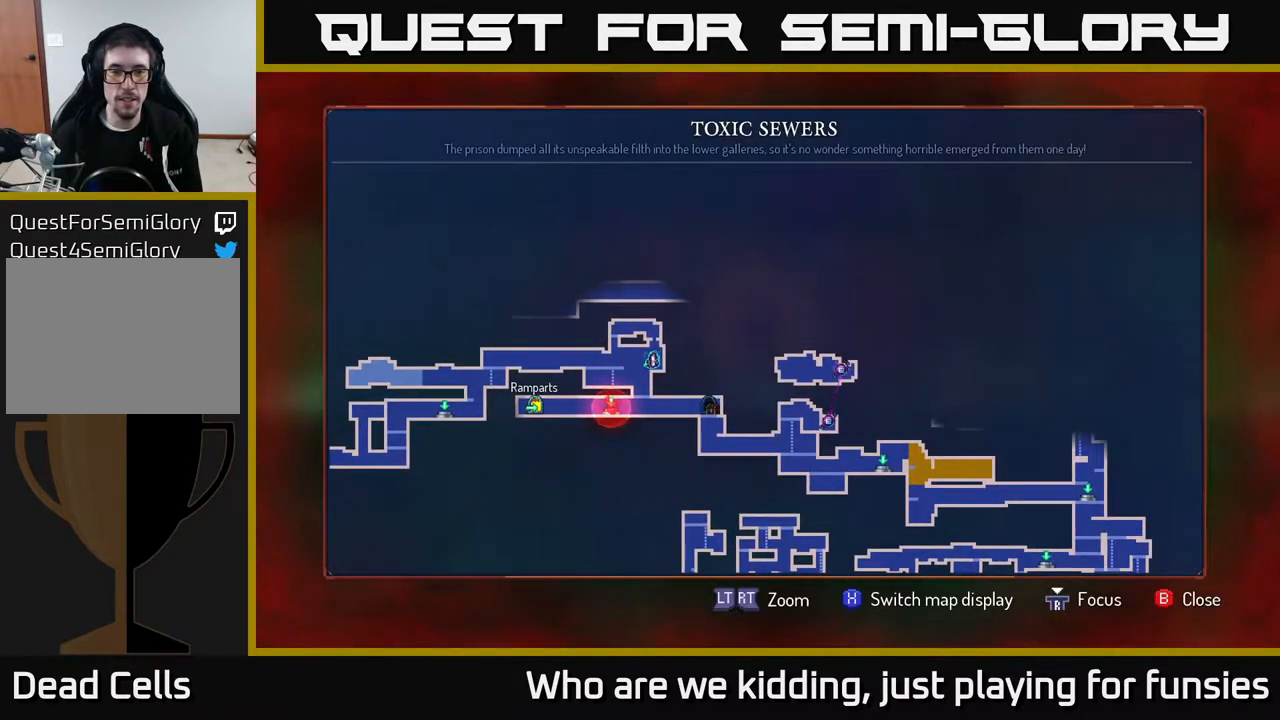
{"buttons": [], "left_stick": "center", "right_stick": "center", "events": [[50, "left_stick", "left"], [267, "left_stick", "center"]]}
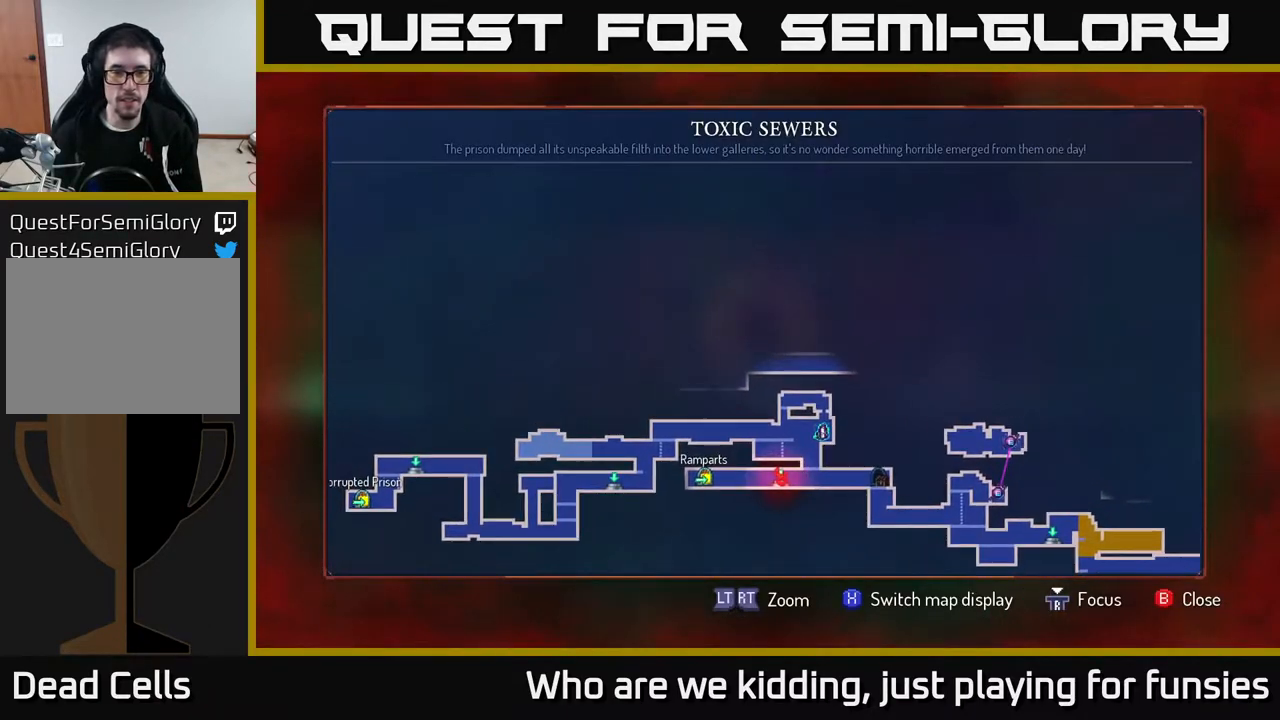
{"buttons": [], "left_stick": "right", "right_stick": "center", "events": [[83, "left_stick", "right"]]}
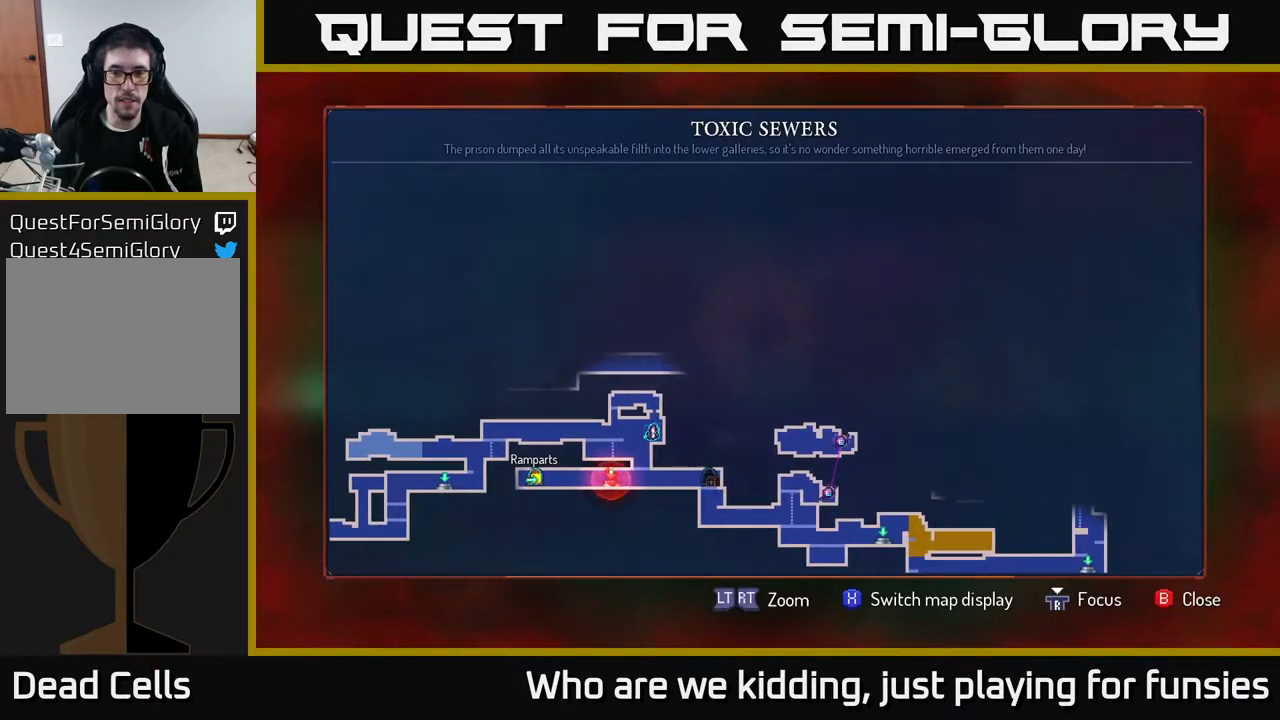
{"buttons": [], "left_stick": "center", "right_stick": "center", "events": [[17, "left_stick", "center"], [133, "left_stick", "down"], [383, "left_stick", "center"]]}
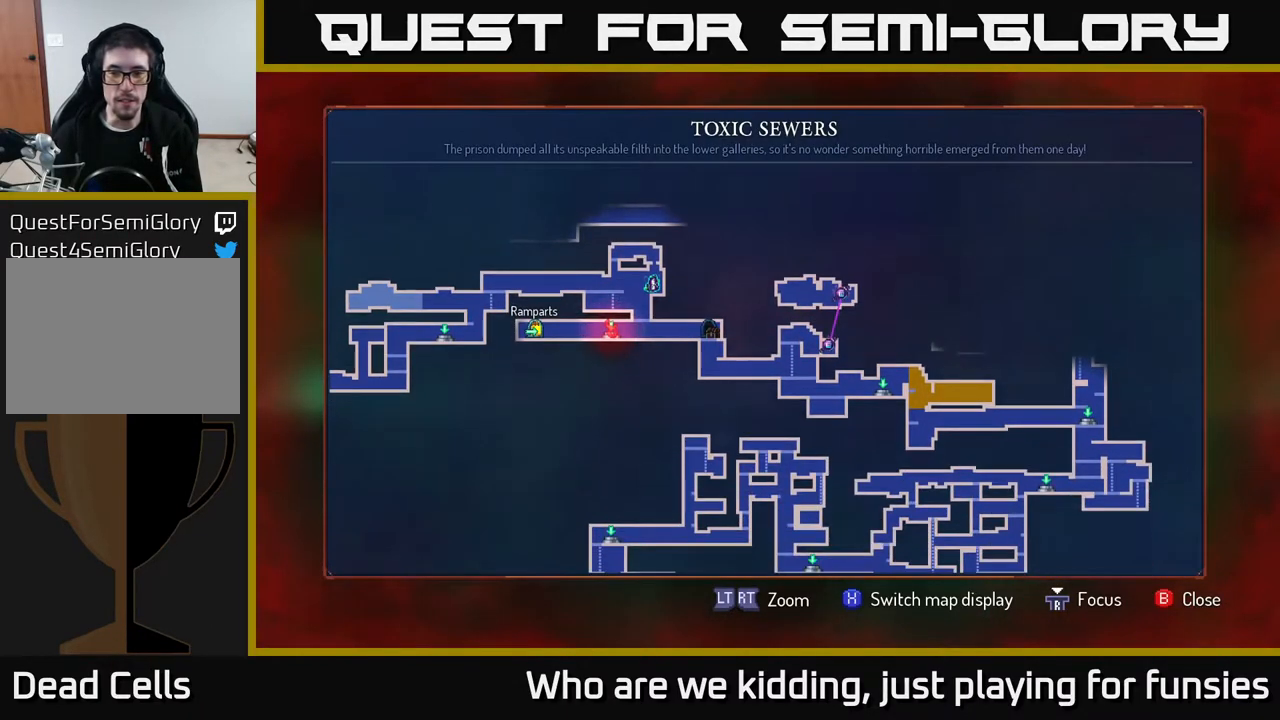
{"buttons": [], "left_stick": "center", "right_stick": "center", "events": []}
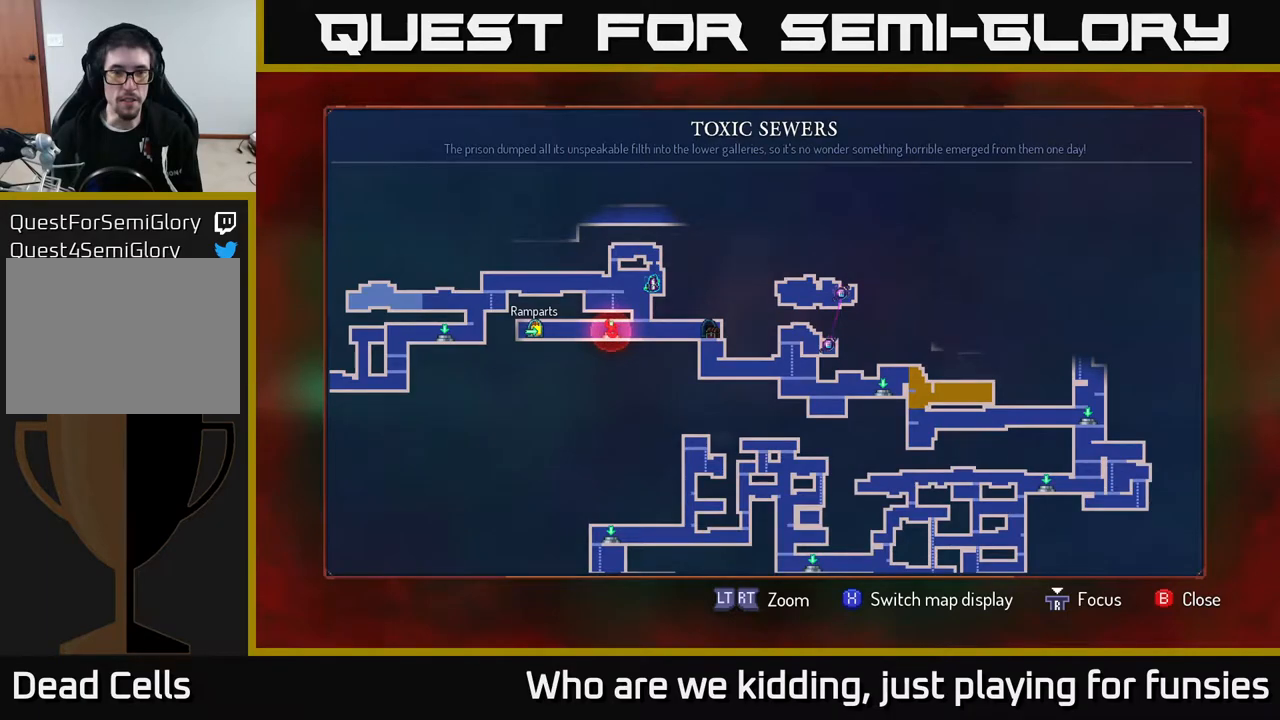
{"buttons": [], "left_stick": "center", "right_stick": "center", "events": [[167, "SELECT", "down"], [233, "SELECT", "up"], [383, "R1", "down"], [500, "R1", "up"]]}
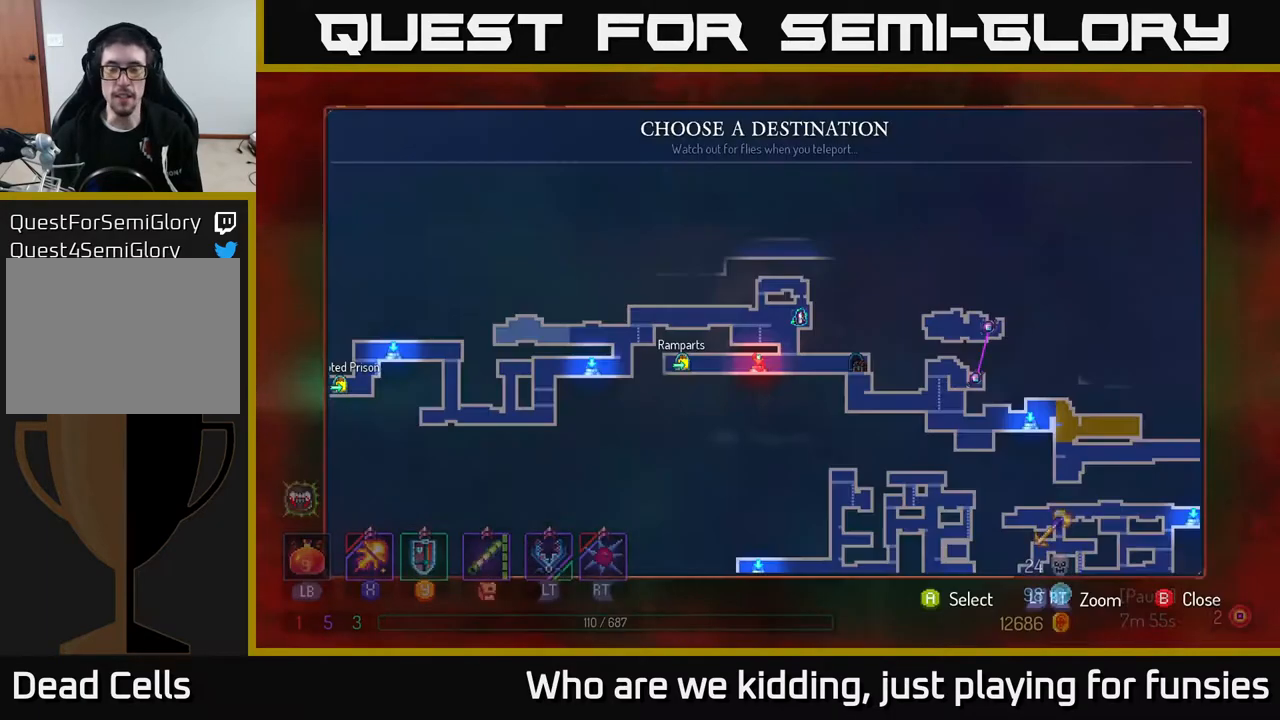
{"buttons": [], "left_stick": "right", "right_stick": "center", "events": [[83, "left_stick", "right"], [200, "left_stick", "center"], [250, "left_stick", "right"], [383, "left_stick", "center"], [450, "left_stick", "right"]]}
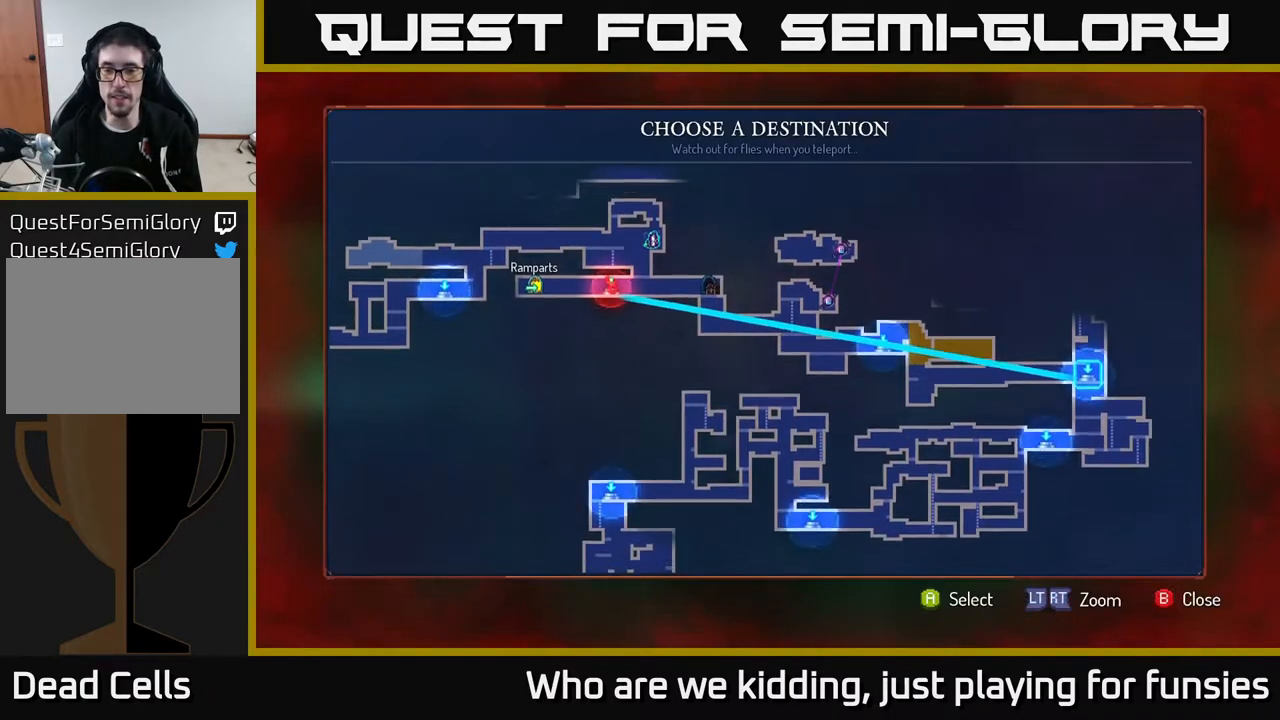
{"buttons": [], "left_stick": "center", "right_stick": "center", "events": [[67, "left_stick", "center"], [300, "A", "down"], [367, "A", "up"]]}
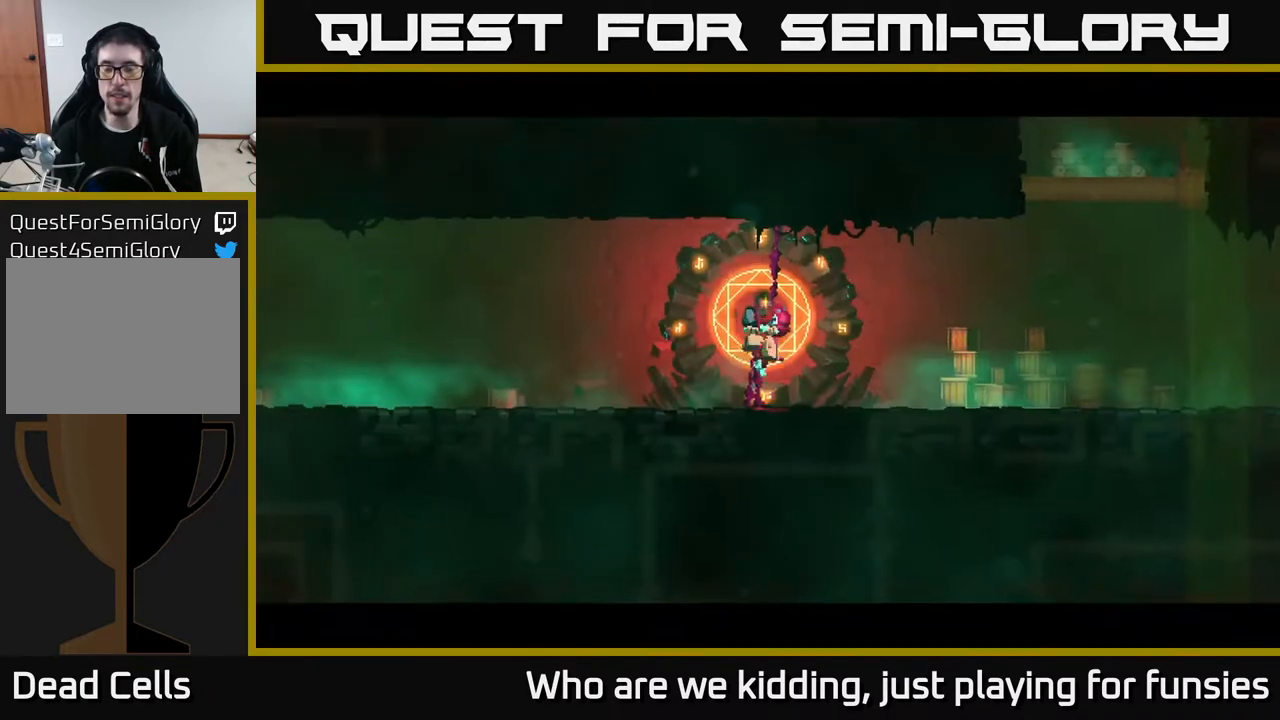
{"buttons": [], "left_stick": "center", "right_stick": "center", "events": []}
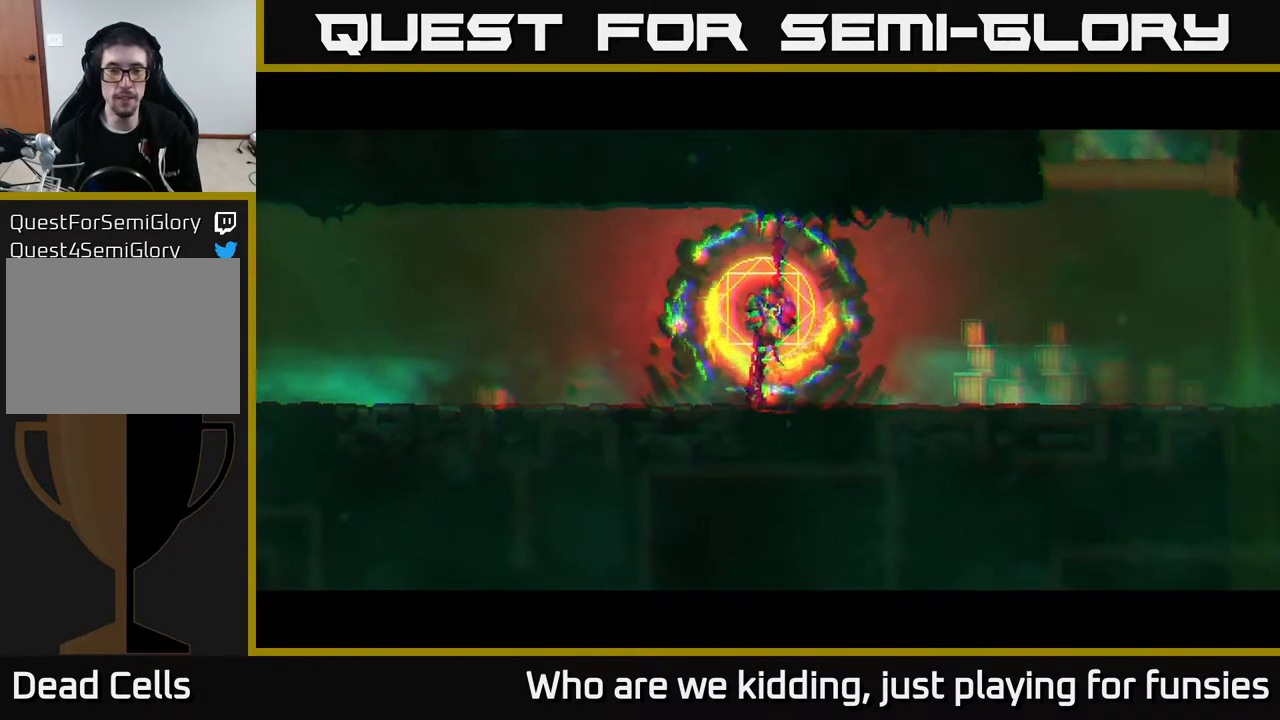
{"buttons": [], "left_stick": "center", "right_stick": "center", "events": []}